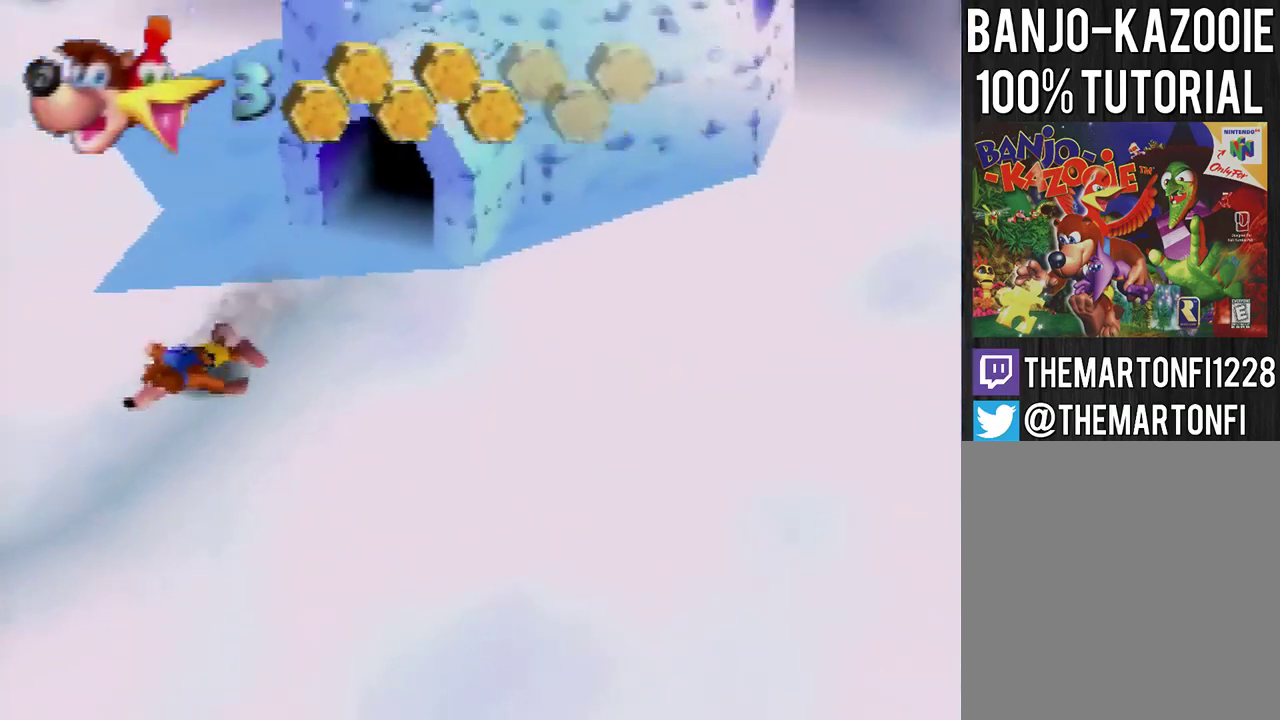
Gameplay with a controller (Nintendo layout); each line is a JSON object with the inputs held at the frame after it. "events" lists button and stick changes between this image and that frame as [ms after this image, input, new state], when the widget could be followed in between. This overlay highlights the sticks when they move; stick clicks (L3) are not distinguishable. Not read: L1 L3 R1 R3.
{"buttons": [], "left_stick": "right", "events": [[33, "left_stick", "up-right"], [167, "left_stick", "right"]]}
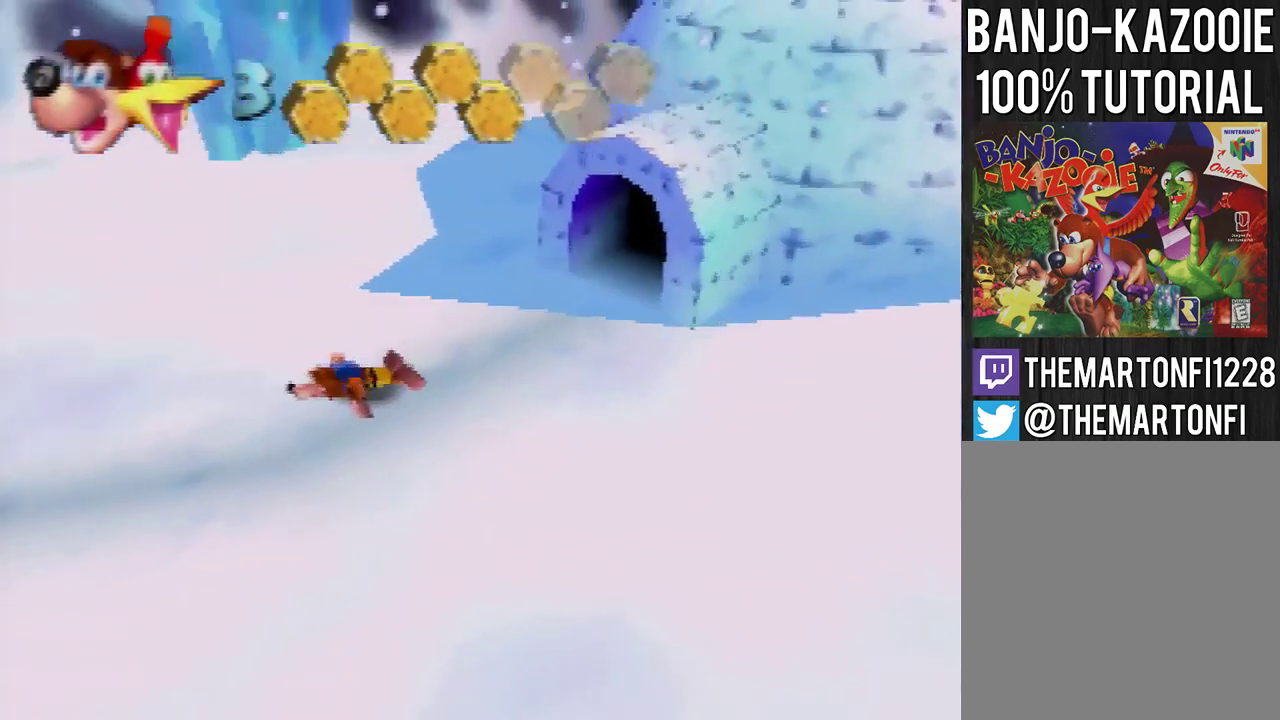
{"buttons": [], "left_stick": "right", "events": []}
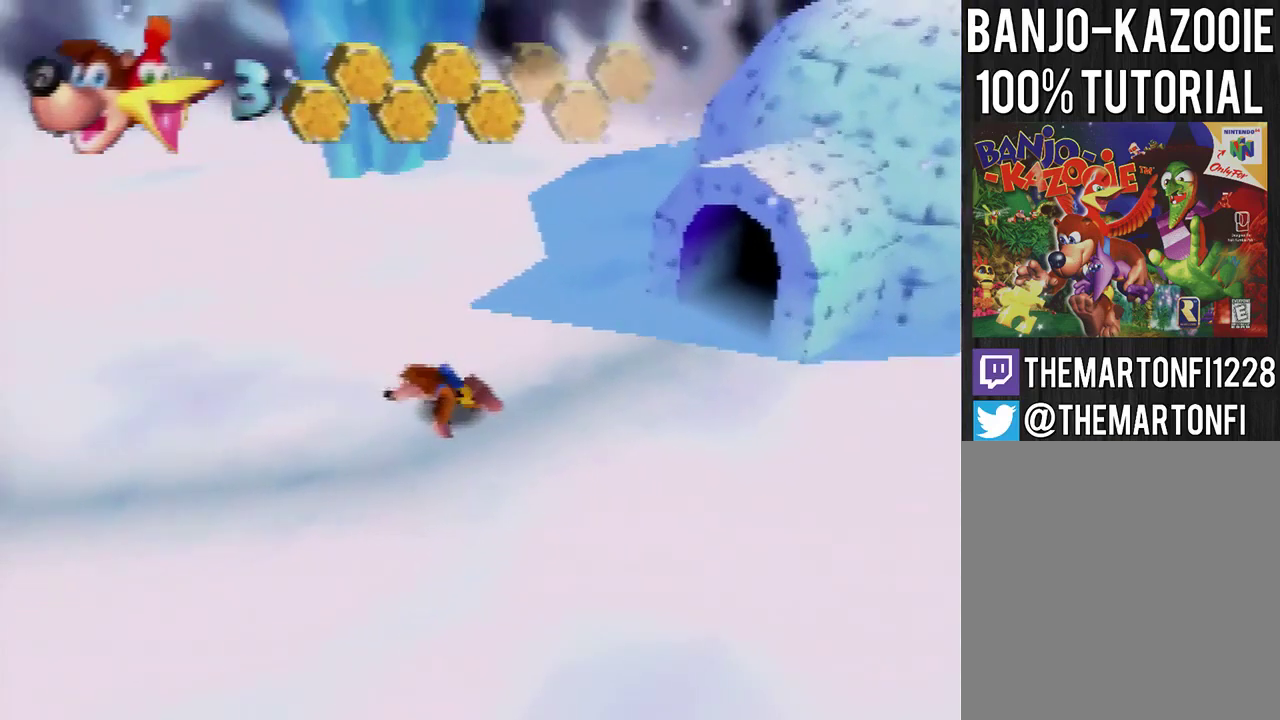
{"buttons": [], "left_stick": "right", "events": [[400, "A", "down"], [500, "A", "up"]]}
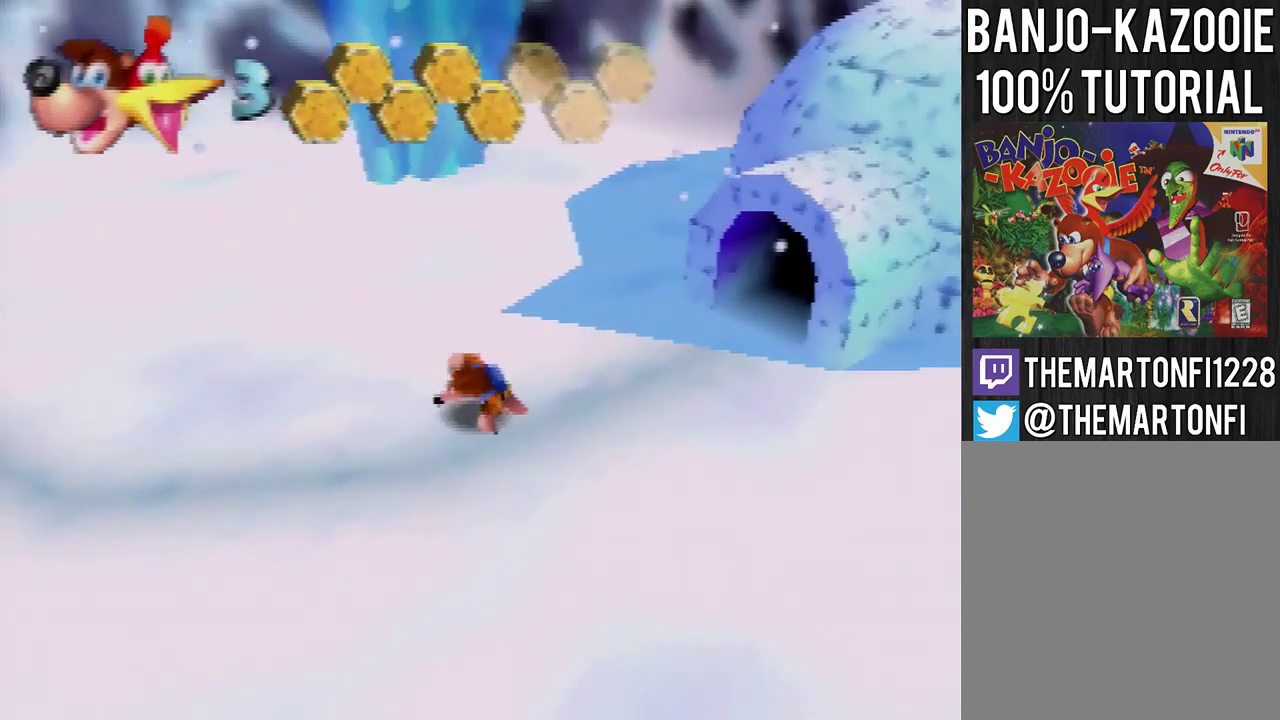
{"buttons": [], "left_stick": "right", "events": [[34, "A", "down"], [100, "A", "up"], [167, "A", "down"], [234, "A", "up"]]}
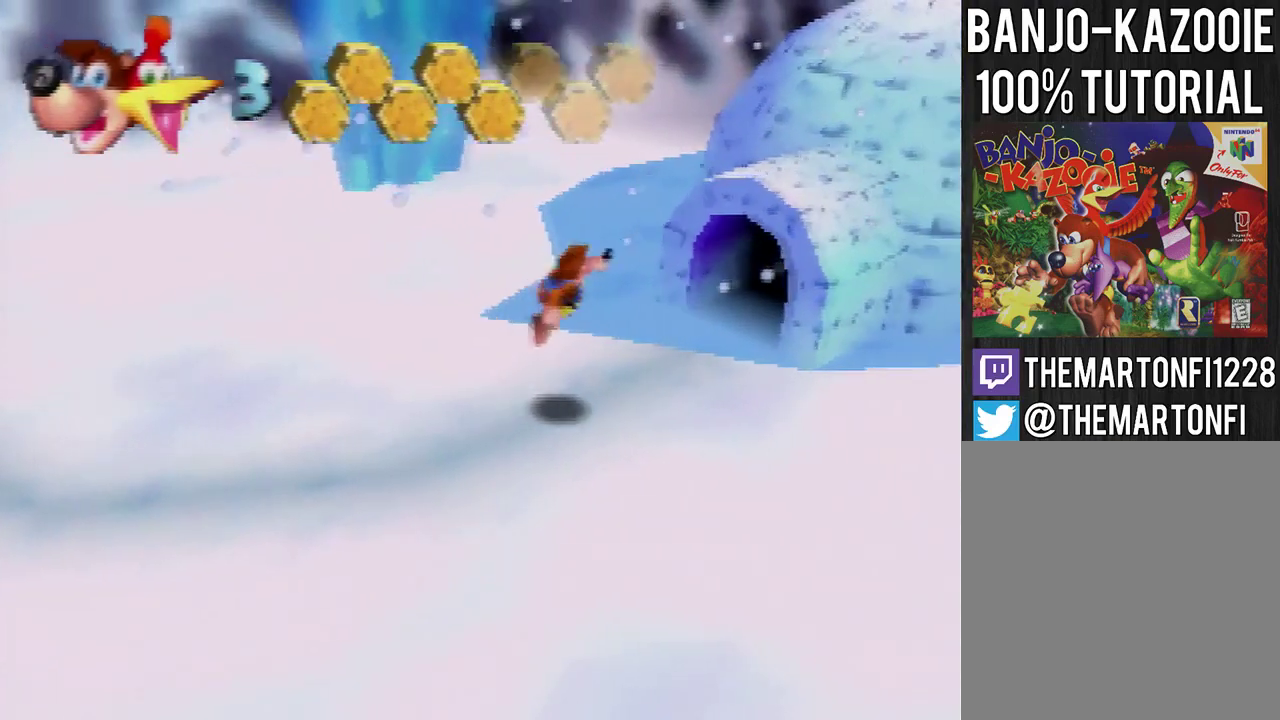
{"buttons": ["C_LEFT"], "left_stick": "center", "events": [[133, "left_stick", "up-right"], [200, "left_stick", "center"], [467, "C_LEFT", "down"]]}
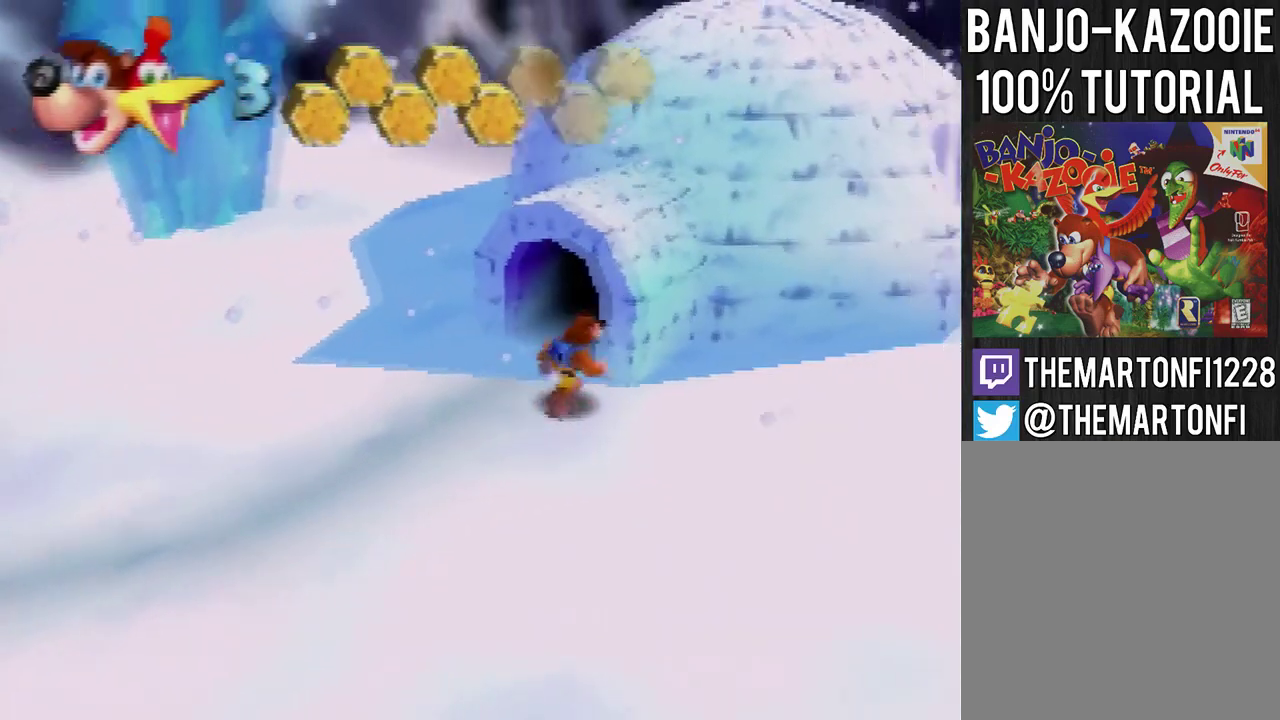
{"buttons": [], "left_stick": "up-left", "events": [[67, "C_LEFT", "up"], [167, "left_stick", "up-left"]]}
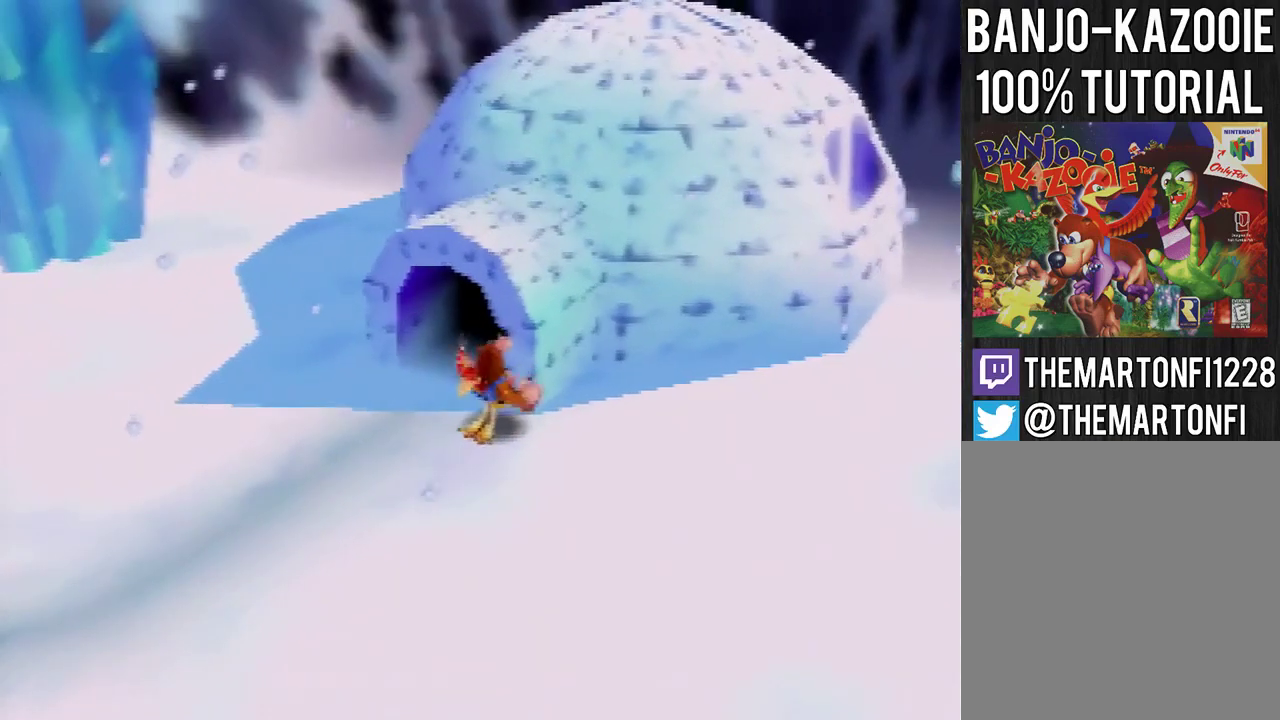
{"buttons": ["A"], "left_stick": "up", "events": [[200, "left_stick", "up"], [500, "A", "down"]]}
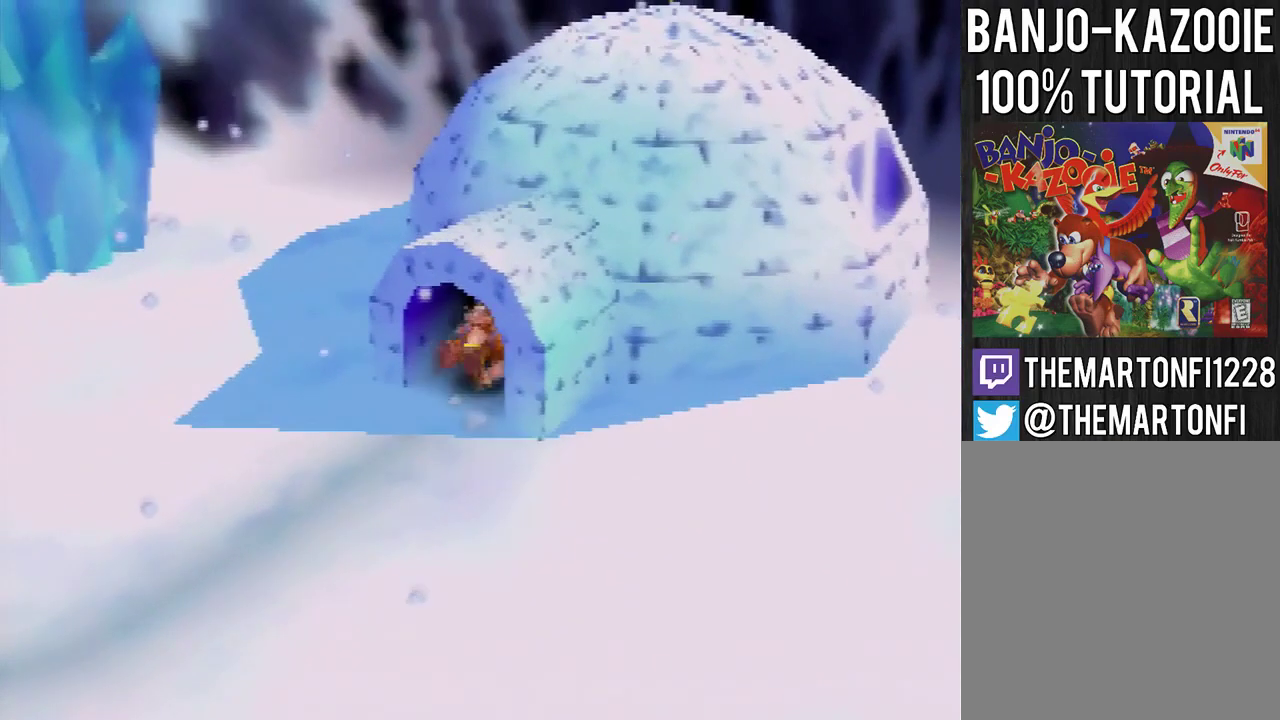
{"buttons": [], "left_stick": "center", "events": [[67, "left_stick", "center"], [100, "A", "up"]]}
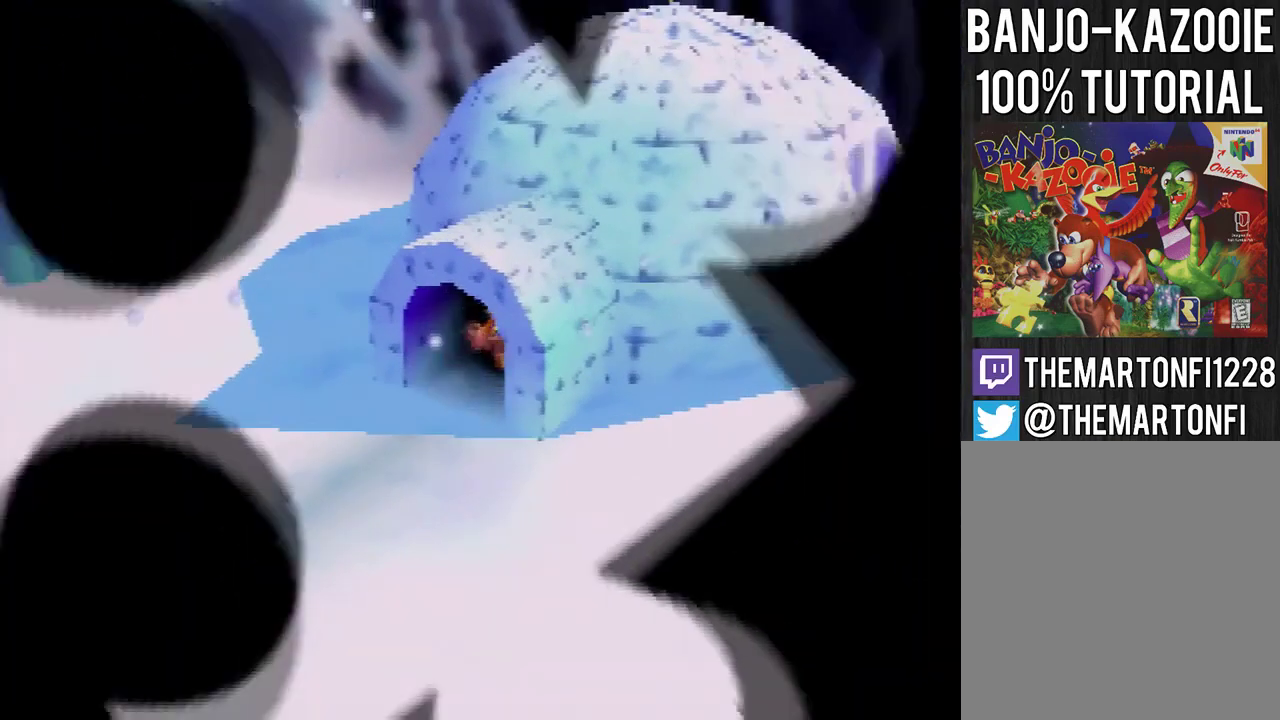
{"buttons": [], "left_stick": "center", "events": []}
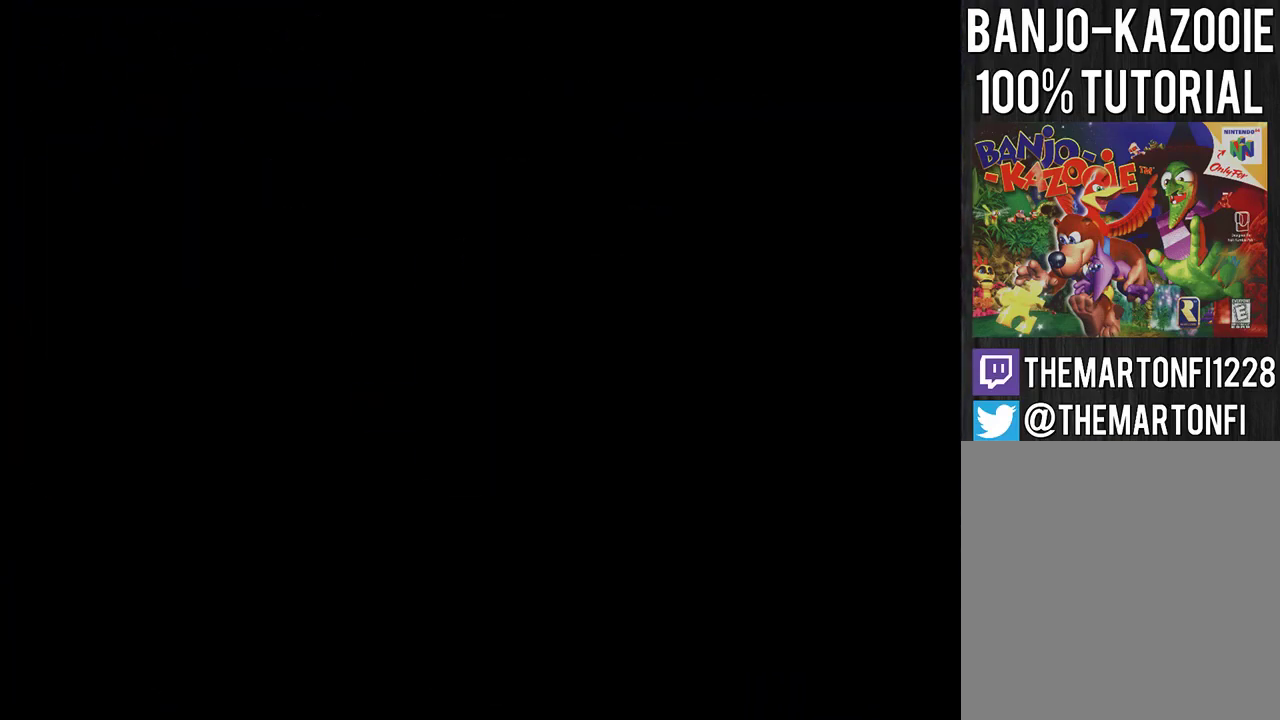
{"buttons": [], "left_stick": "up", "events": [[334, "left_stick", "up"]]}
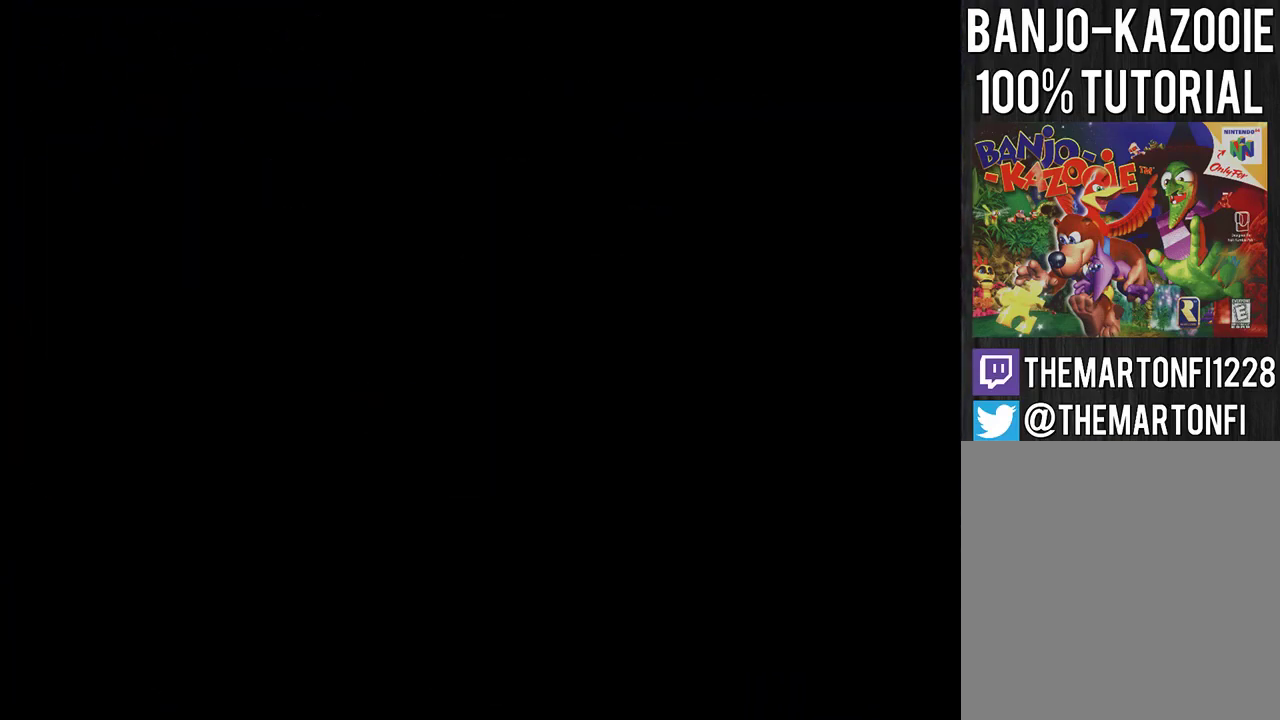
{"buttons": [], "left_stick": "up", "events": []}
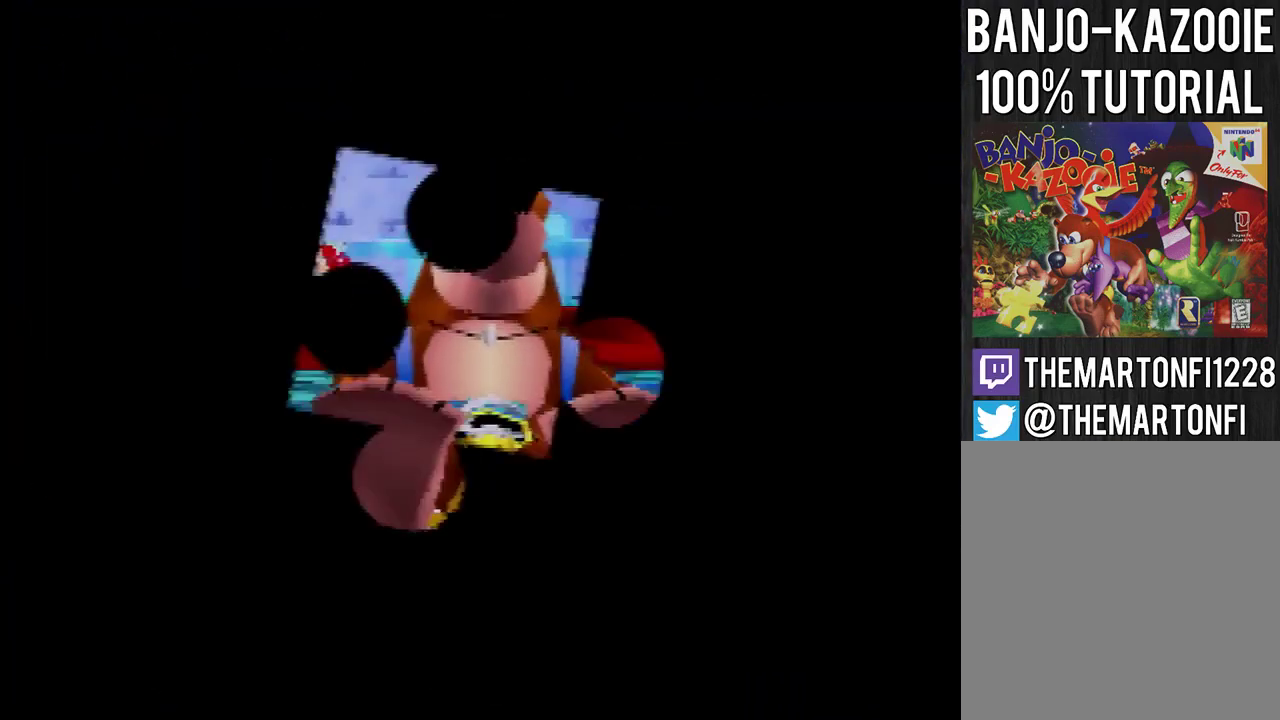
{"buttons": [], "left_stick": "up", "events": []}
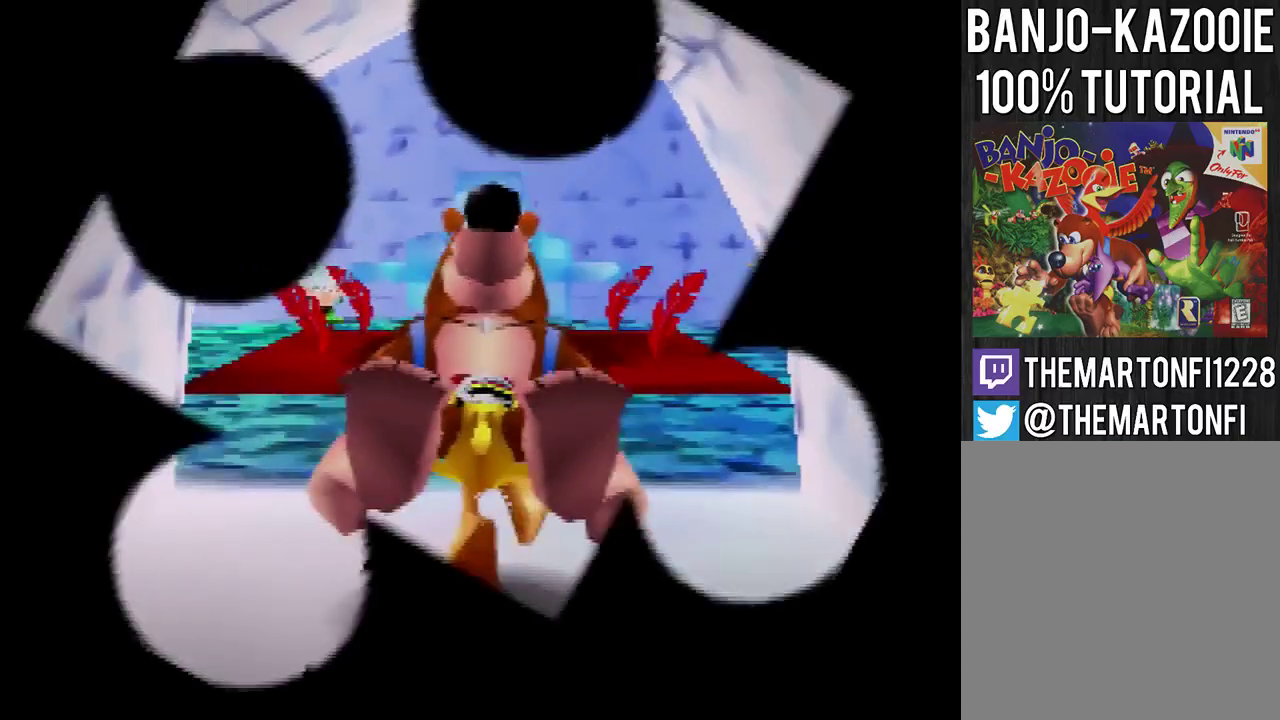
{"buttons": ["A"], "left_stick": "up", "events": [[501, "A", "down"]]}
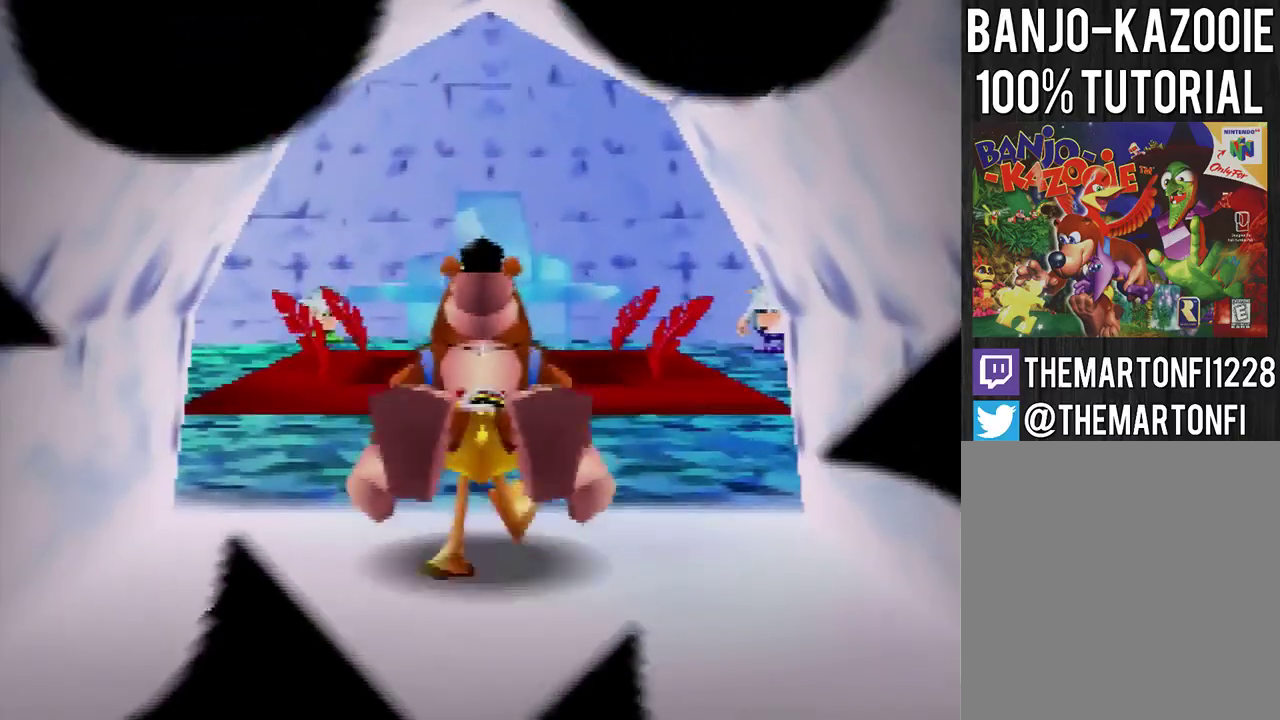
{"buttons": ["A"], "left_stick": "up", "events": []}
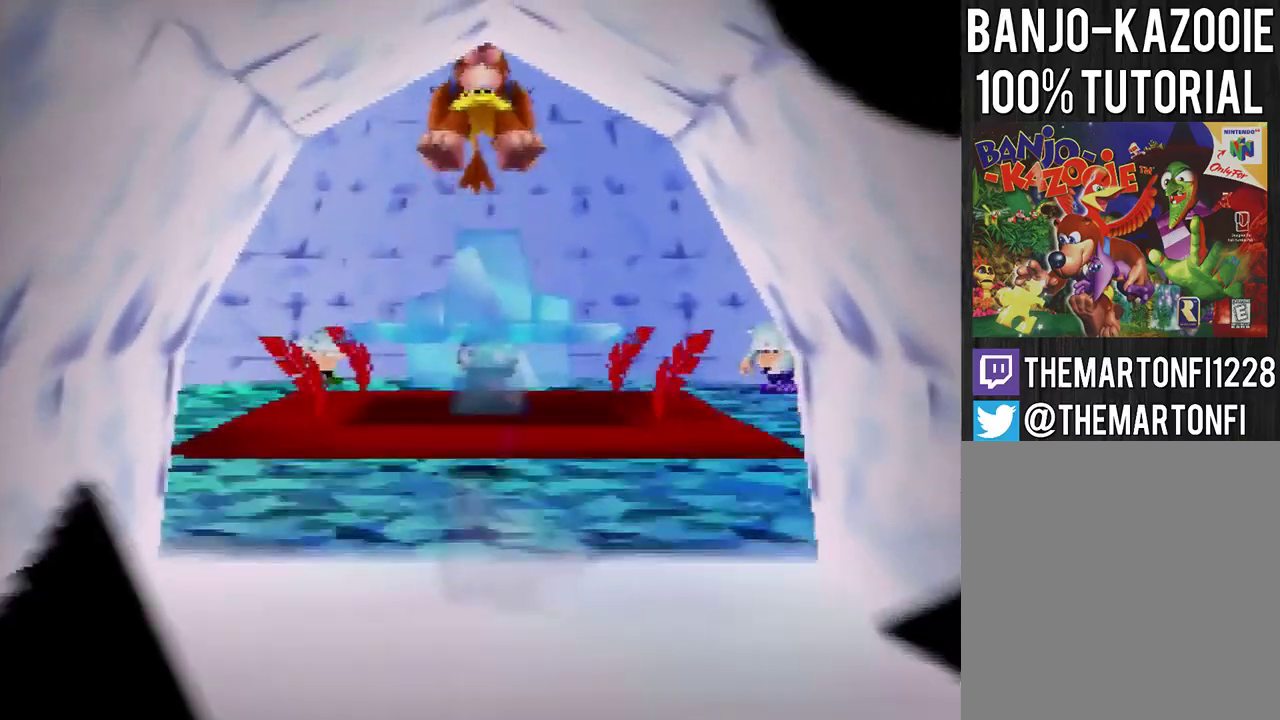
{"buttons": [], "left_stick": "left", "events": [[167, "A", "up"], [367, "left_stick", "up-left"], [468, "left_stick", "left"]]}
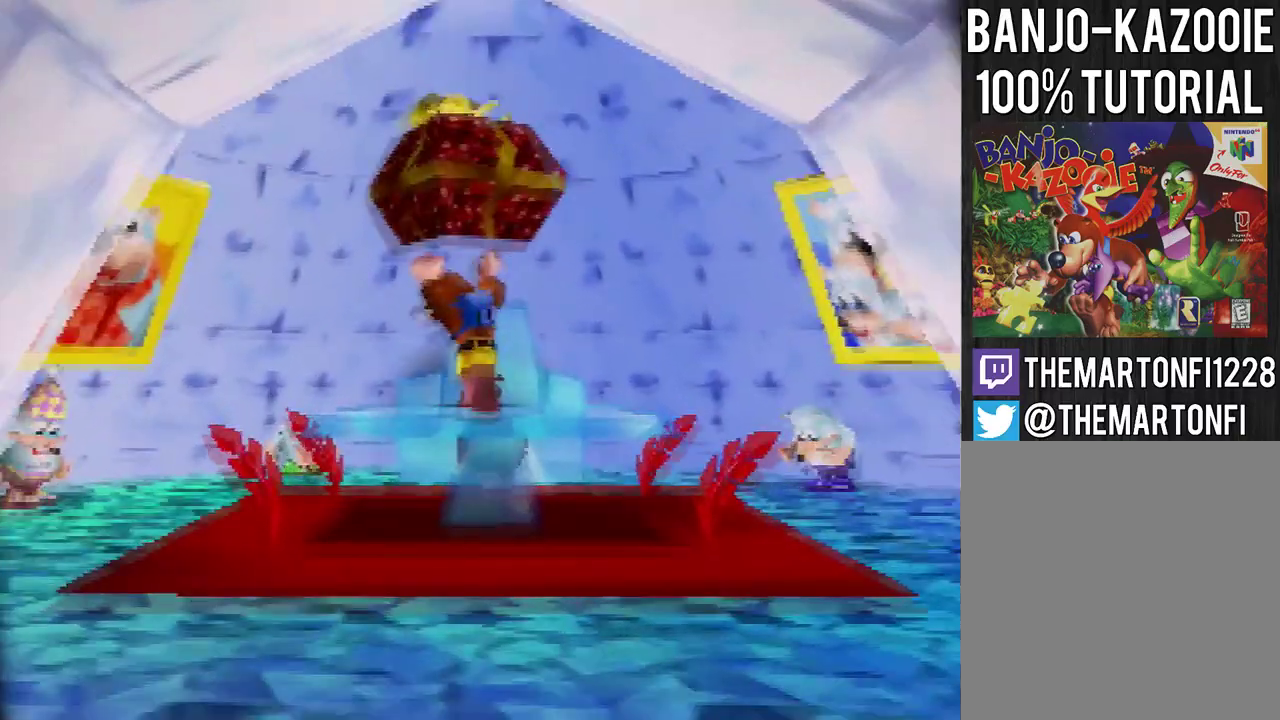
{"buttons": [], "left_stick": "center", "events": [[167, "left_stick", "center"]]}
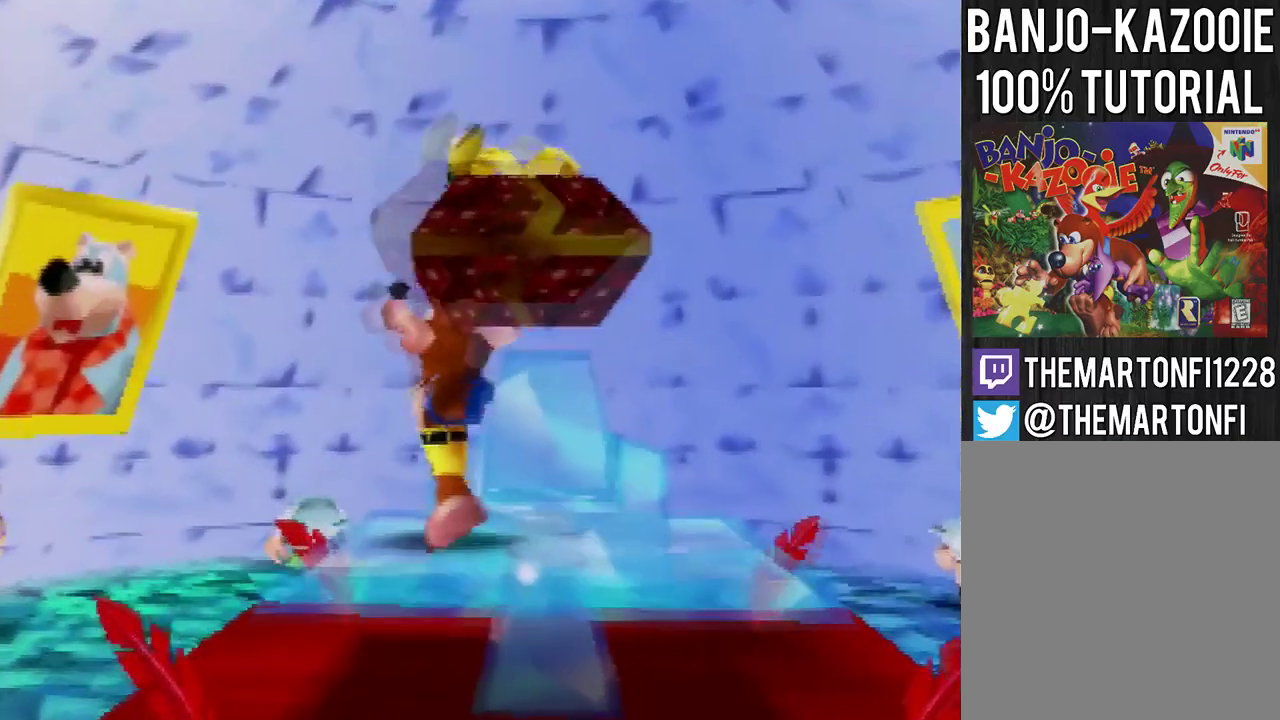
{"buttons": [], "left_stick": "center", "events": []}